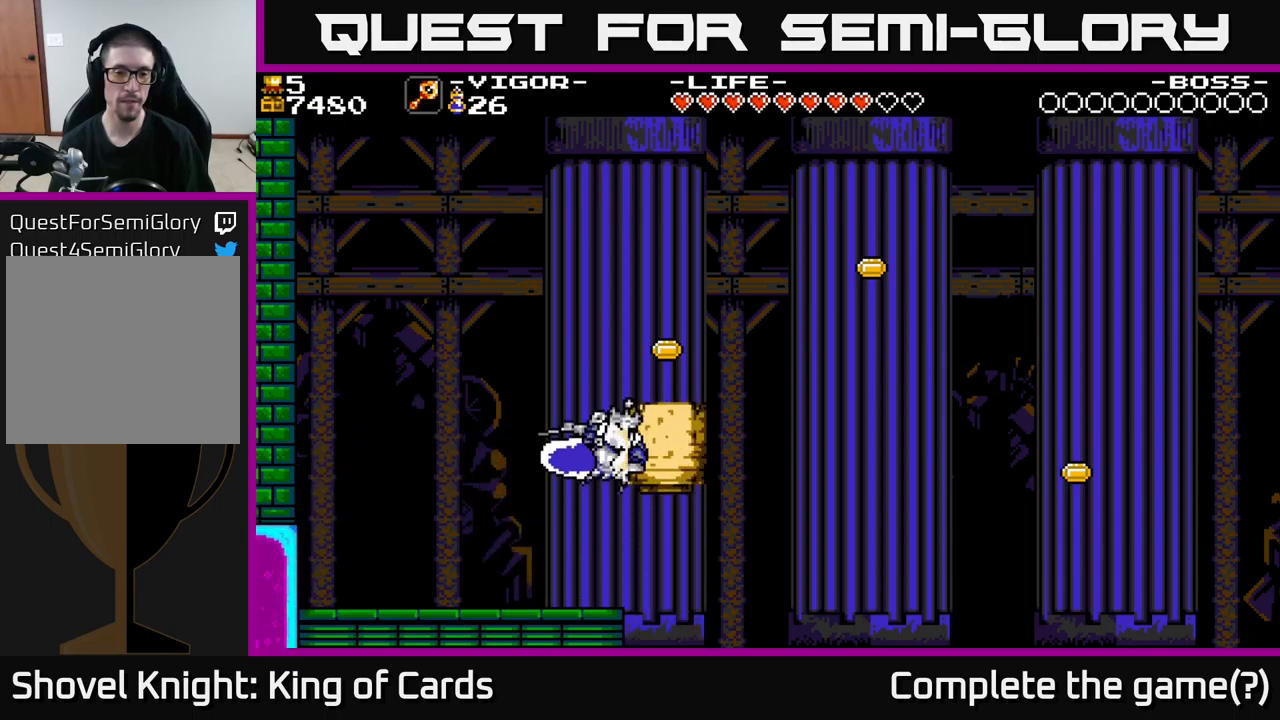
Gameplay with a controller (Xbox layout); each line is a JSON object with the inputs held at the frame after it. "events" lists button and stick changes between this image and that frame as [ms after this image, input, new state], when the widget could be followed in between. Not read: left_stick.
{"buttons": [], "right_stick": "center", "events": [[83, "DPAD_RIGHT", "up"], [83, "X", "up"], [200, "DPAD_RIGHT", "down"], [216, "A", "up"], [366, "DPAD_RIGHT", "up"]]}
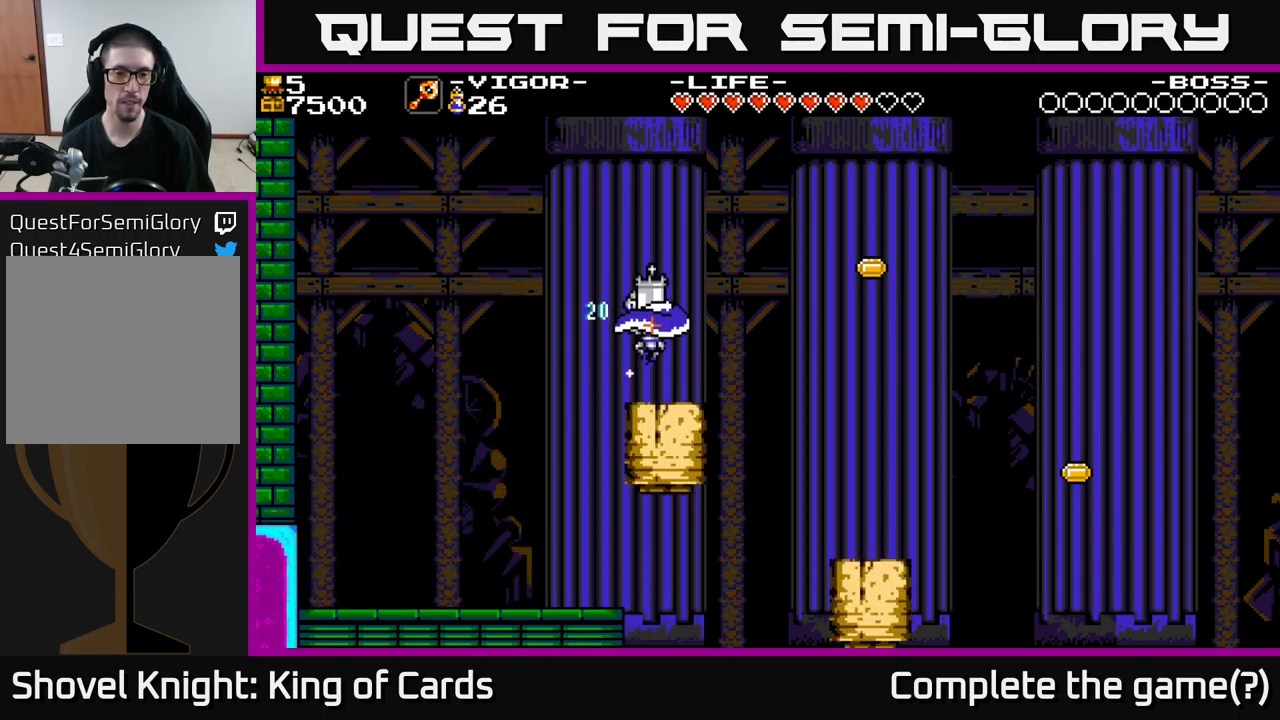
{"buttons": ["A", "DPAD_RIGHT"], "right_stick": "center", "events": [[183, "DPAD_RIGHT", "down"], [416, "A", "down"]]}
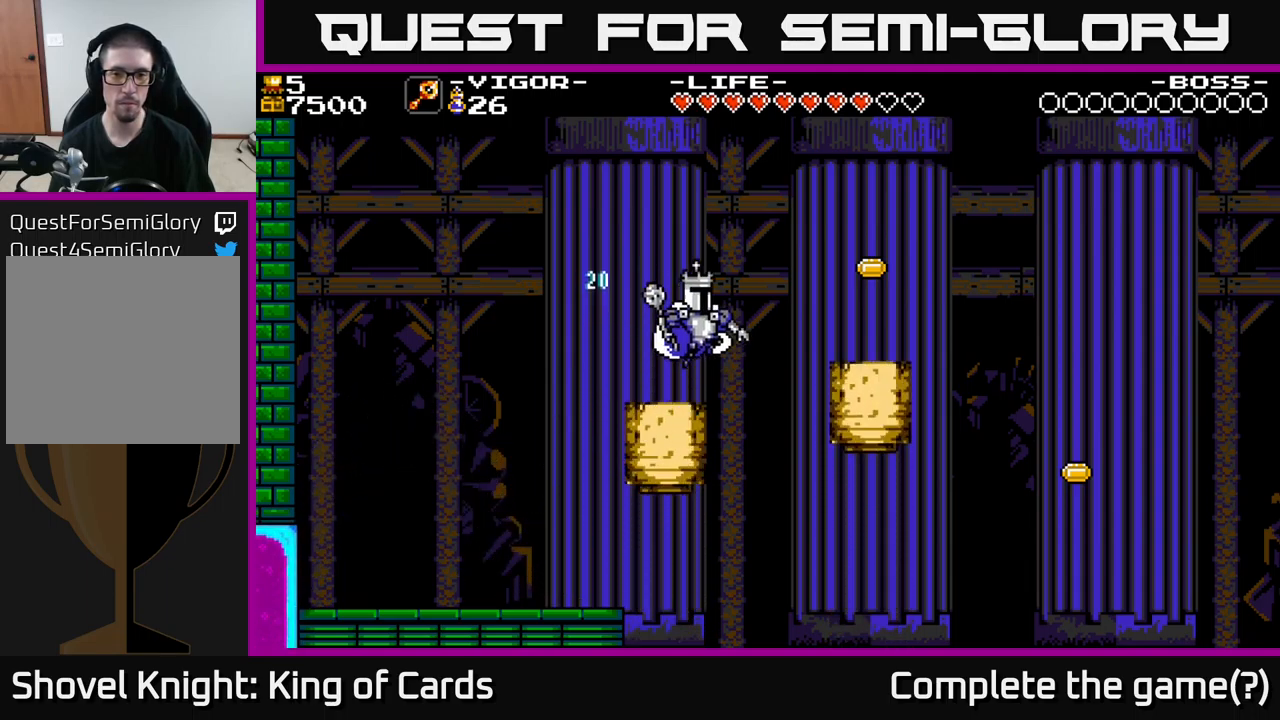
{"buttons": ["DPAD_RIGHT"], "right_stick": "center", "events": [[466, "A", "up"]]}
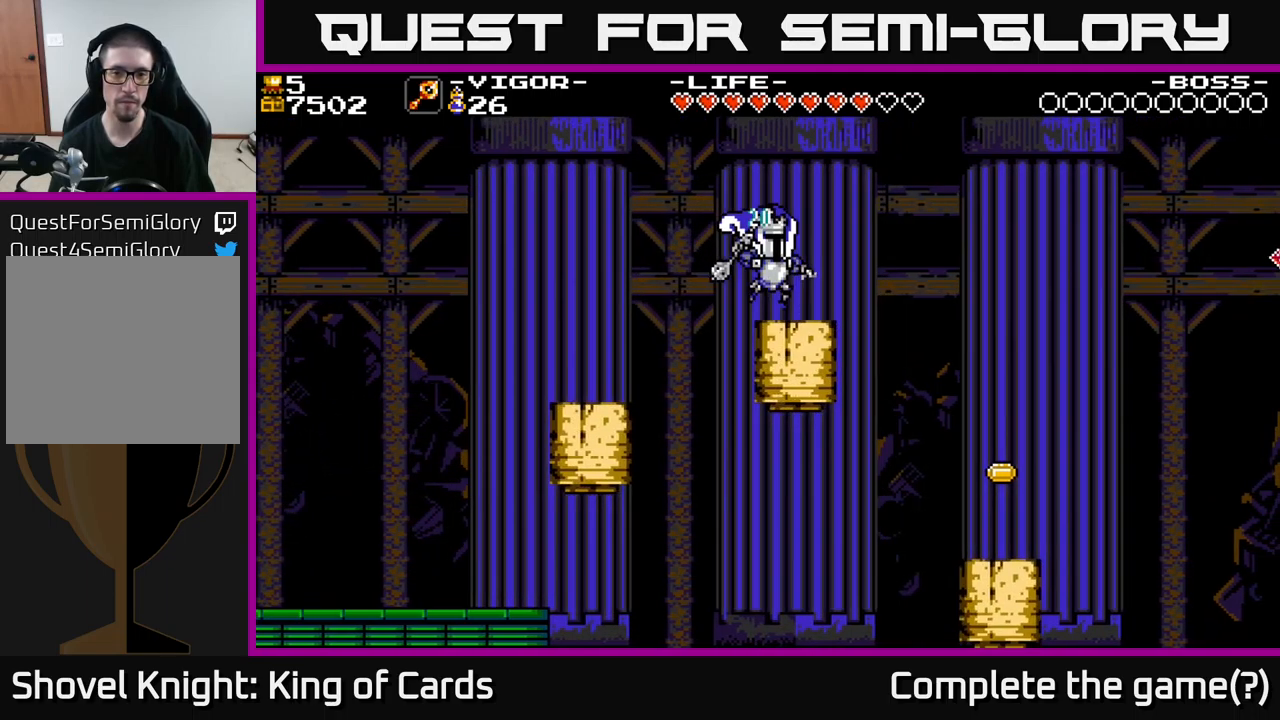
{"buttons": ["DPAD_RIGHT"], "right_stick": "center", "events": [[183, "A", "down"], [366, "A", "up"]]}
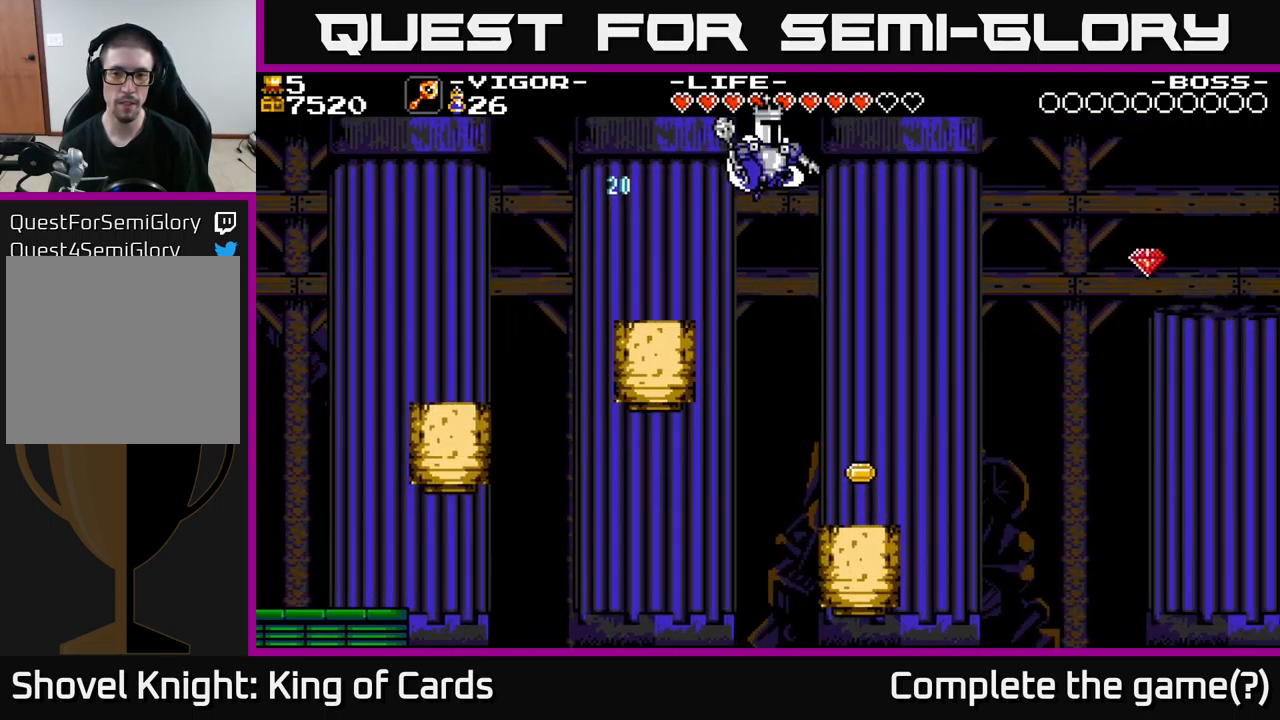
{"buttons": [], "right_stick": "center", "events": [[366, "DPAD_RIGHT", "up"]]}
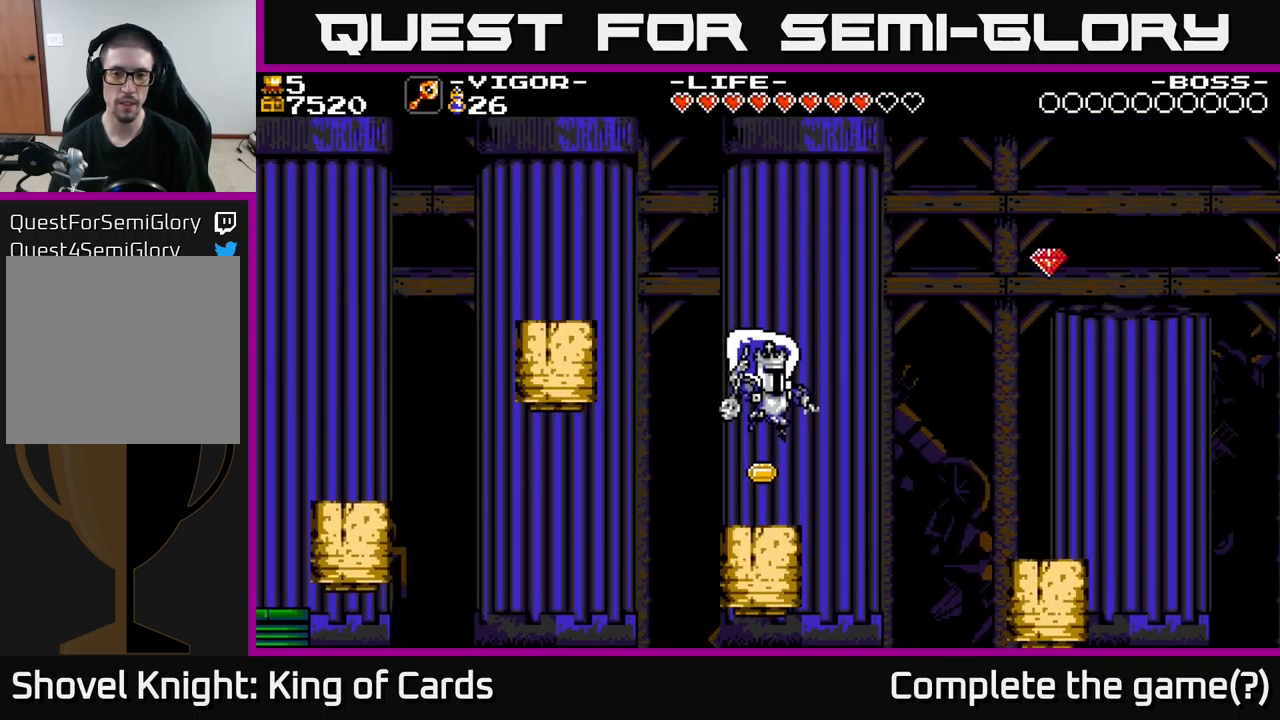
{"buttons": ["A", "DPAD_RIGHT"], "right_stick": "center", "events": [[166, "DPAD_RIGHT", "down"], [333, "A", "down"]]}
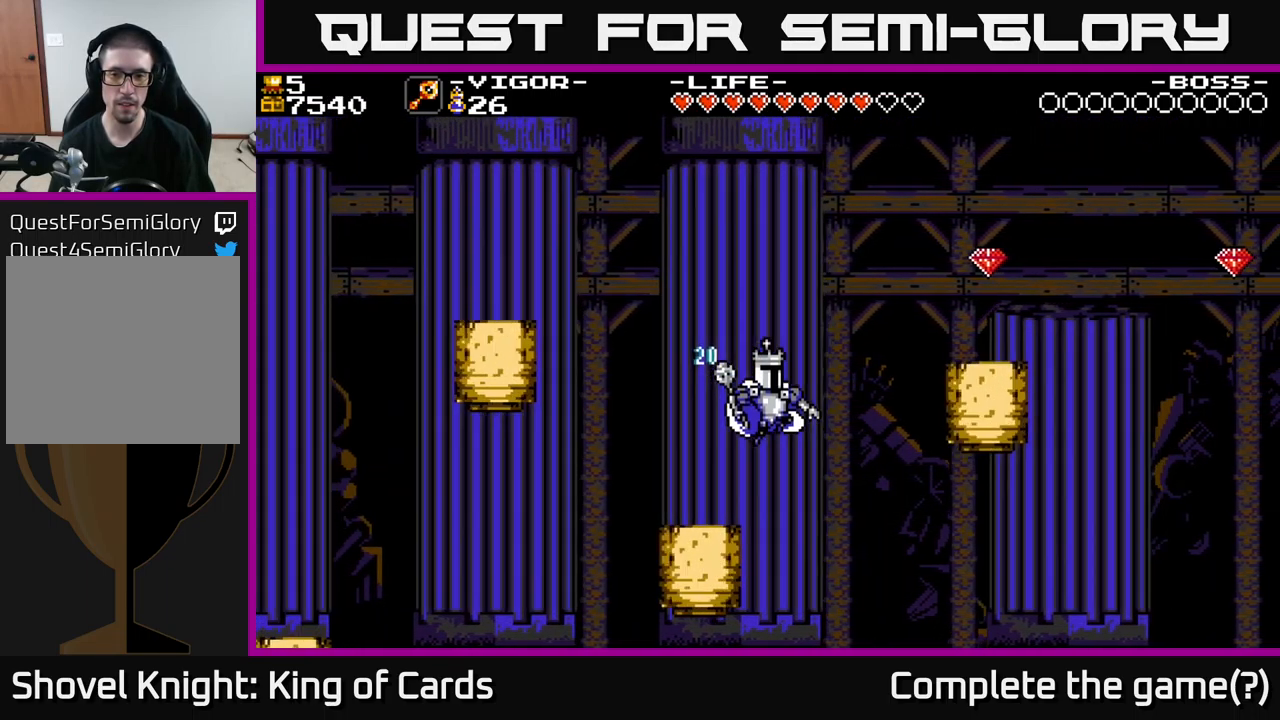
{"buttons": ["A", "X", "DPAD_RIGHT"], "right_stick": "center", "events": [[100, "X", "down"]]}
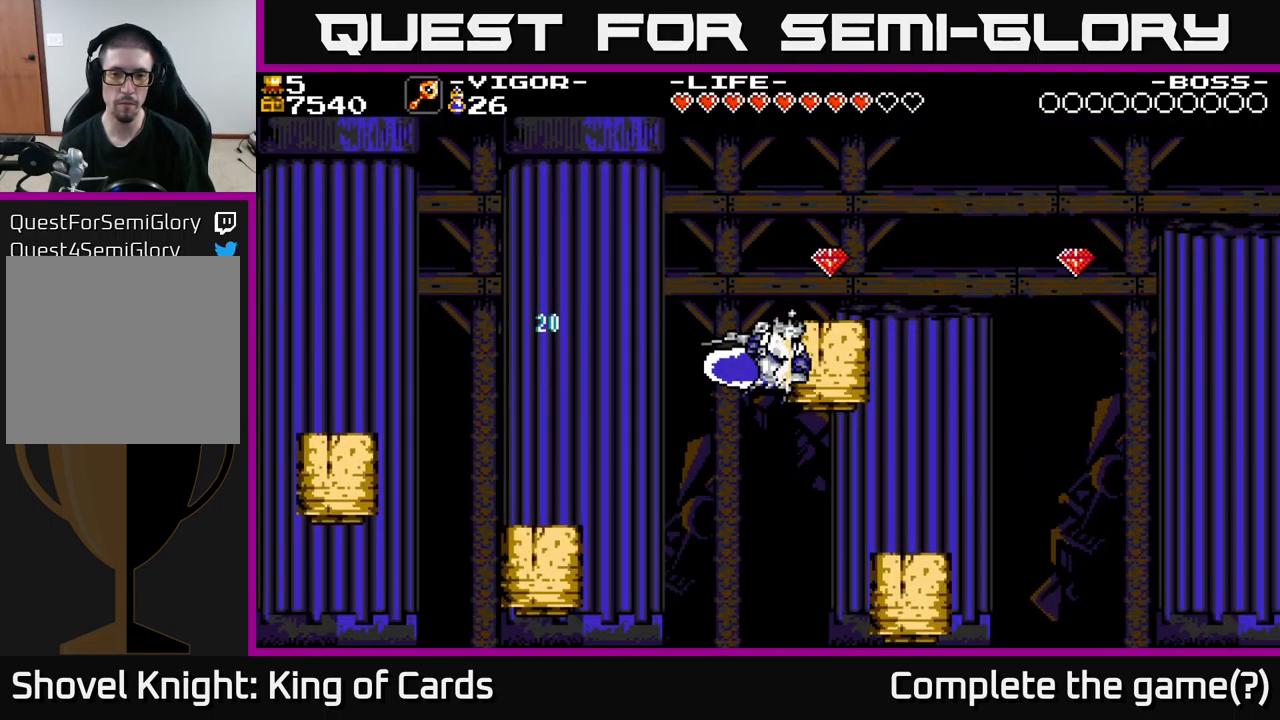
{"buttons": [], "right_stick": "center", "events": [[50, "X", "up"], [66, "A", "up"], [333, "DPAD_RIGHT", "up"]]}
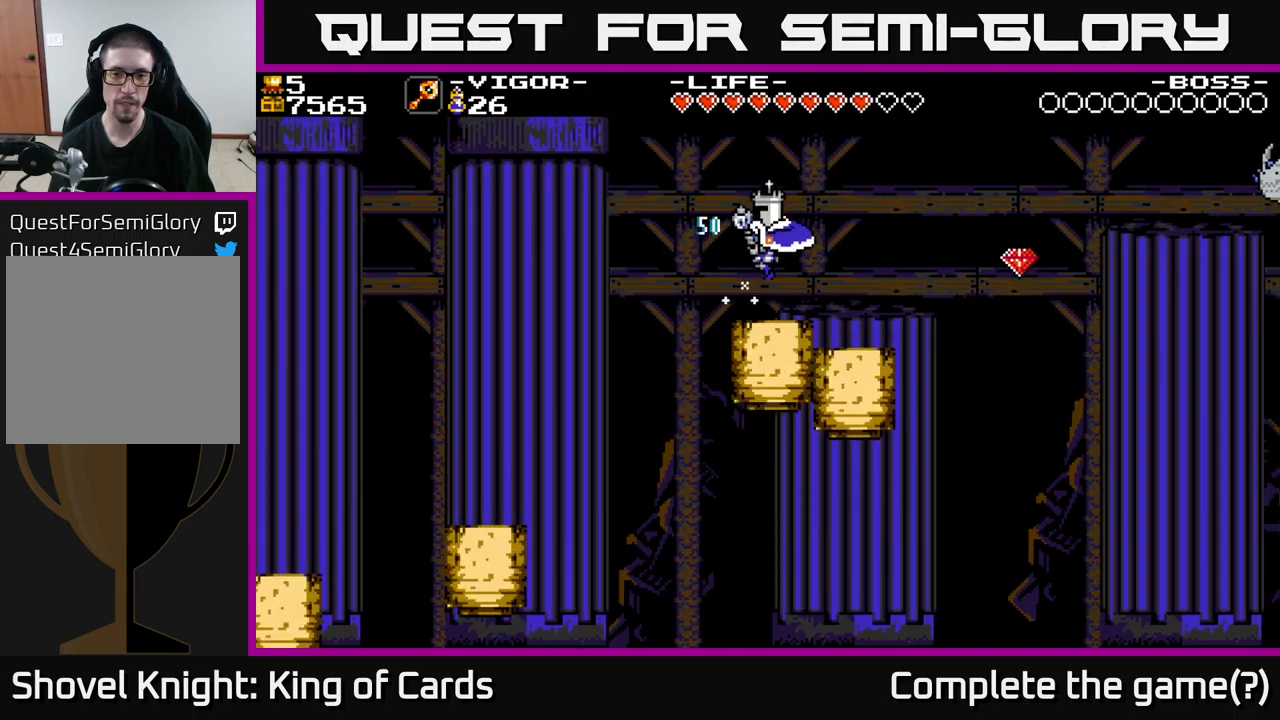
{"buttons": [], "right_stick": "center", "events": [[167, "DPAD_RIGHT", "down"], [267, "A", "down"], [350, "A", "up"], [467, "DPAD_RIGHT", "up"]]}
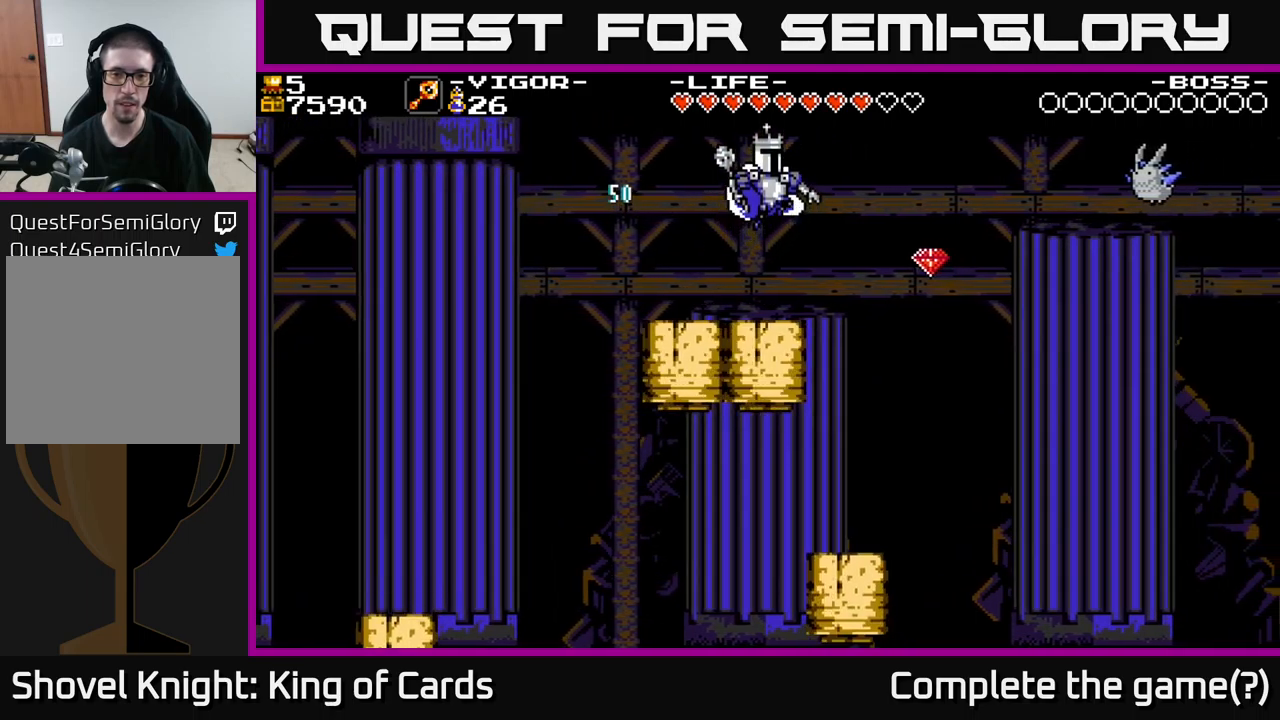
{"buttons": [], "right_stick": "center", "events": []}
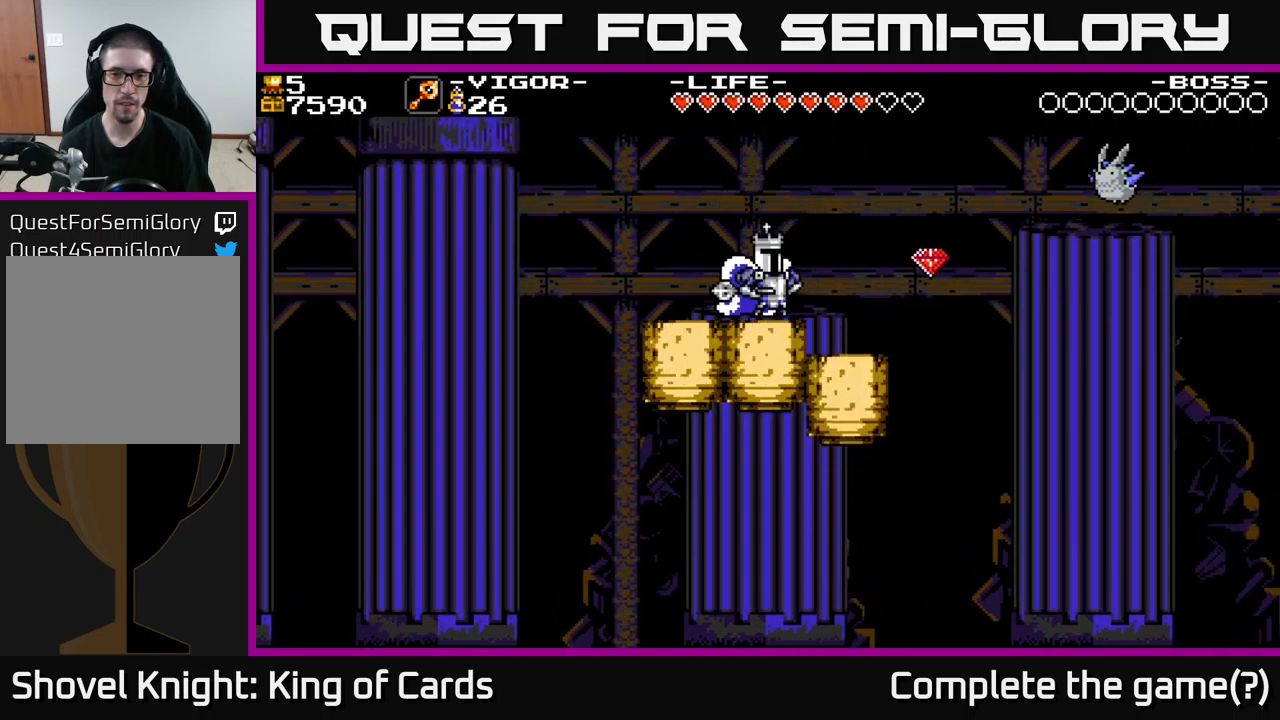
{"buttons": [], "right_stick": "center", "events": [[150, "DPAD_RIGHT", "down"], [183, "A", "down"], [233, "A", "up"], [467, "DPAD_RIGHT", "up"]]}
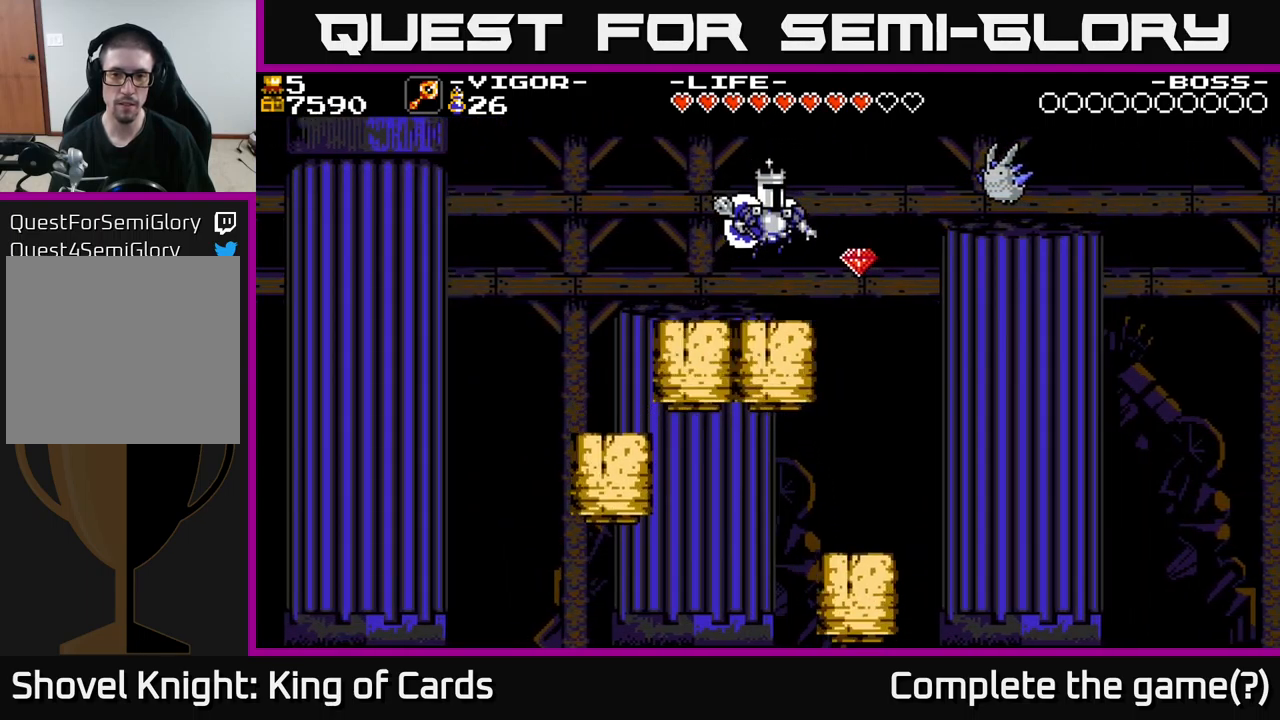
{"buttons": ["A", "DPAD_RIGHT"], "right_stick": "center", "events": [[317, "DPAD_RIGHT", "down"], [400, "A", "down"]]}
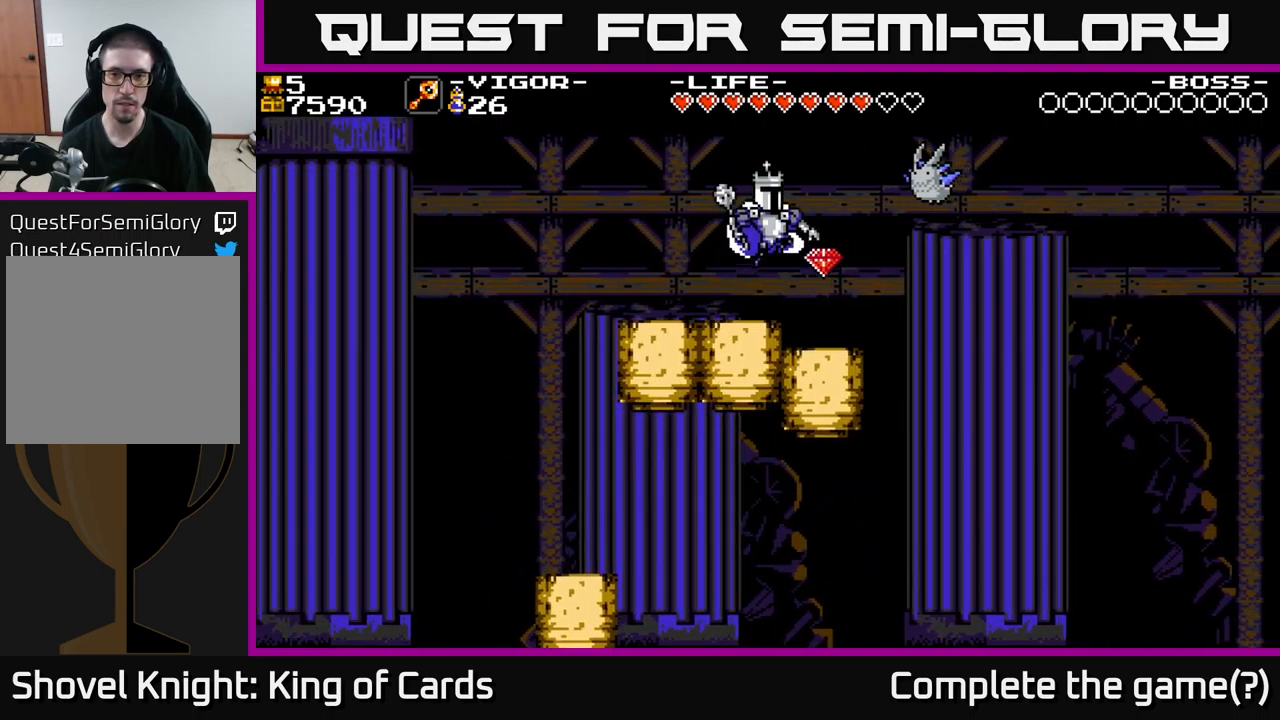
{"buttons": [], "right_stick": "center", "events": [[67, "X", "down"], [267, "DPAD_RIGHT", "up"], [350, "X", "up"], [417, "A", "up"]]}
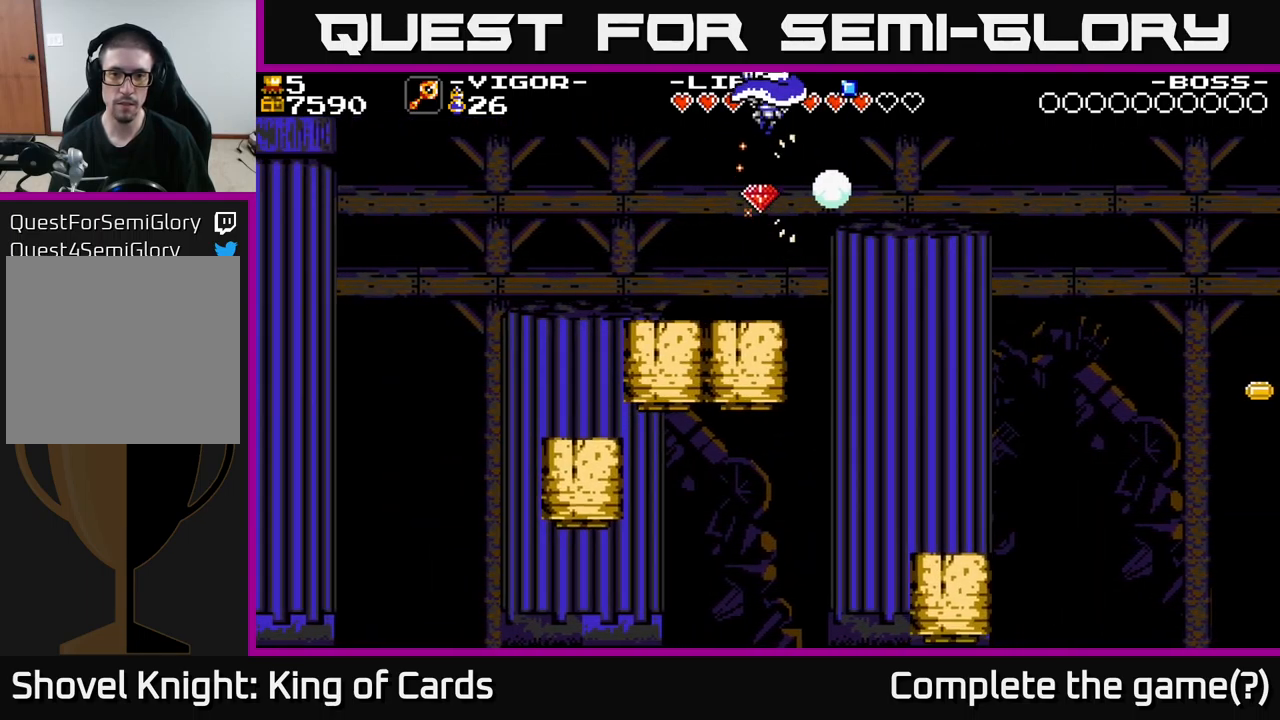
{"buttons": [], "right_stick": "center", "events": []}
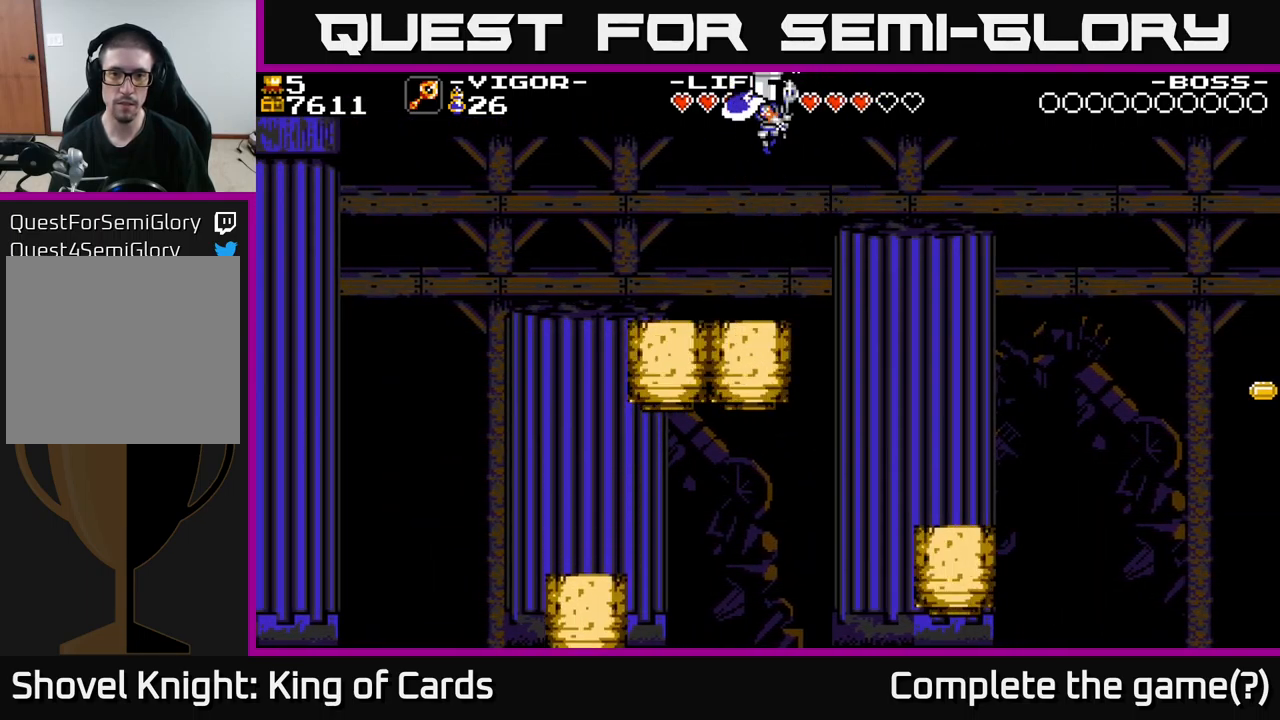
{"buttons": ["DPAD_RIGHT"], "right_stick": "center", "events": [[283, "DPAD_RIGHT", "down"], [350, "A", "down"], [433, "A", "up"]]}
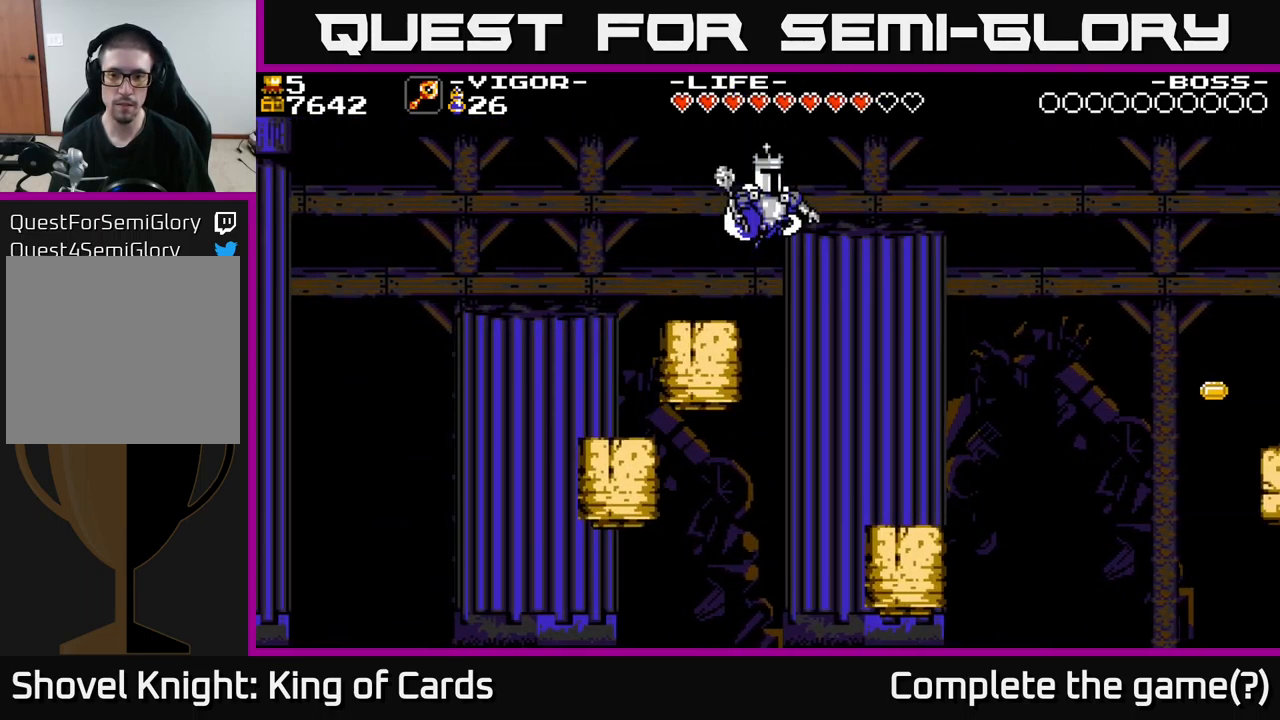
{"buttons": ["DPAD_RIGHT"], "right_stick": "center", "events": []}
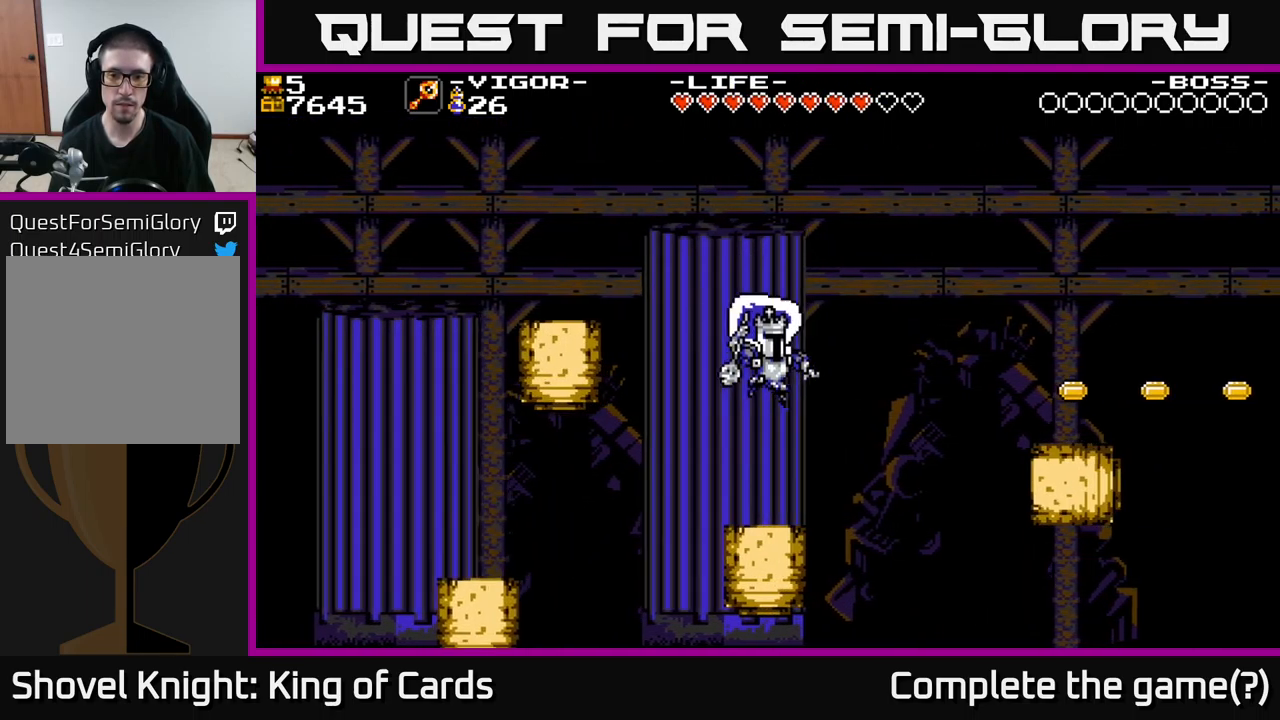
{"buttons": ["DPAD_RIGHT"], "right_stick": "center", "events": [[50, "DPAD_RIGHT", "up"], [233, "DPAD_RIGHT", "down"], [333, "A", "down"], [483, "A", "up"]]}
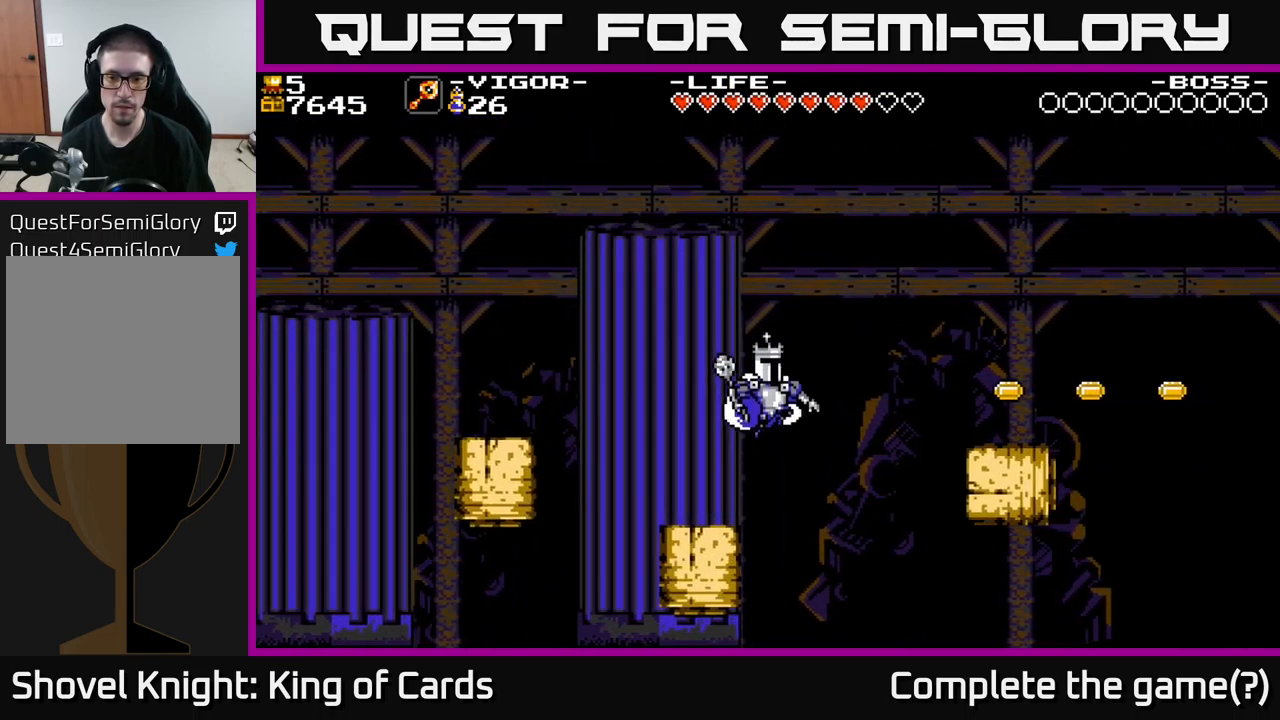
{"buttons": ["X", "DPAD_RIGHT"], "right_stick": "center", "events": [[467, "X", "down"]]}
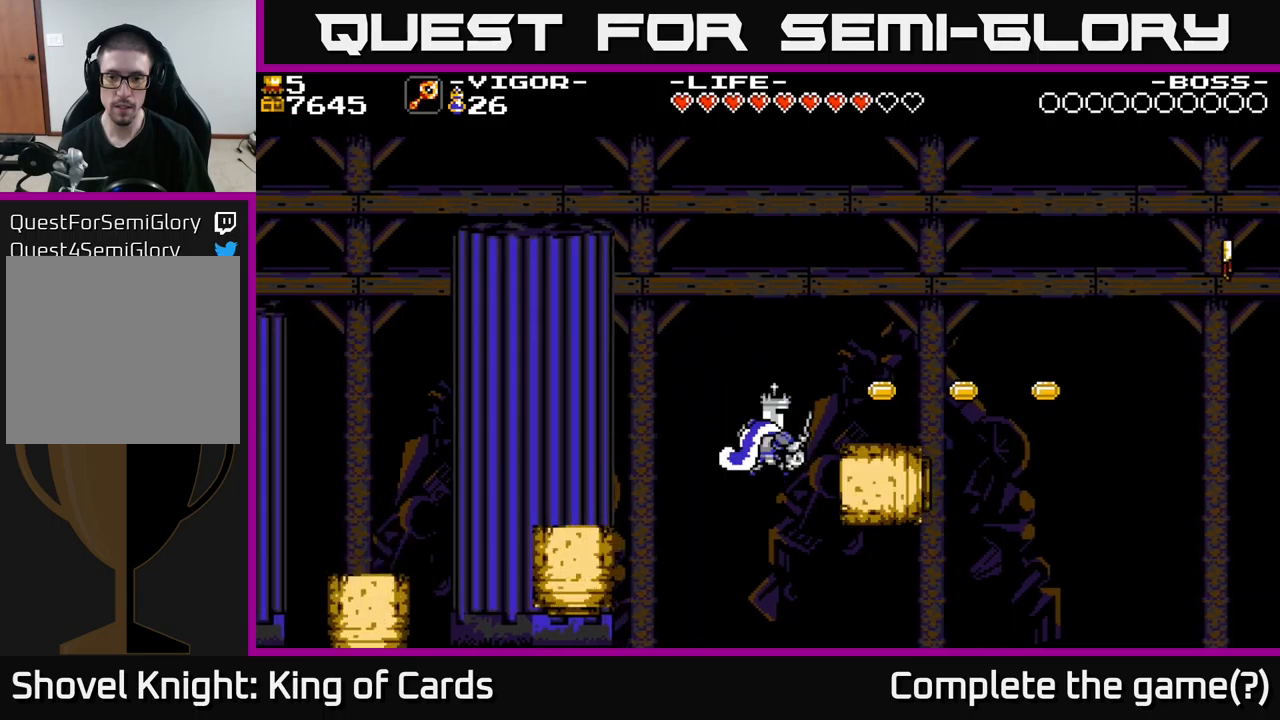
{"buttons": ["DPAD_RIGHT"], "right_stick": "center", "events": [[117, "X", "up"], [317, "A", "down"], [500, "A", "up"]]}
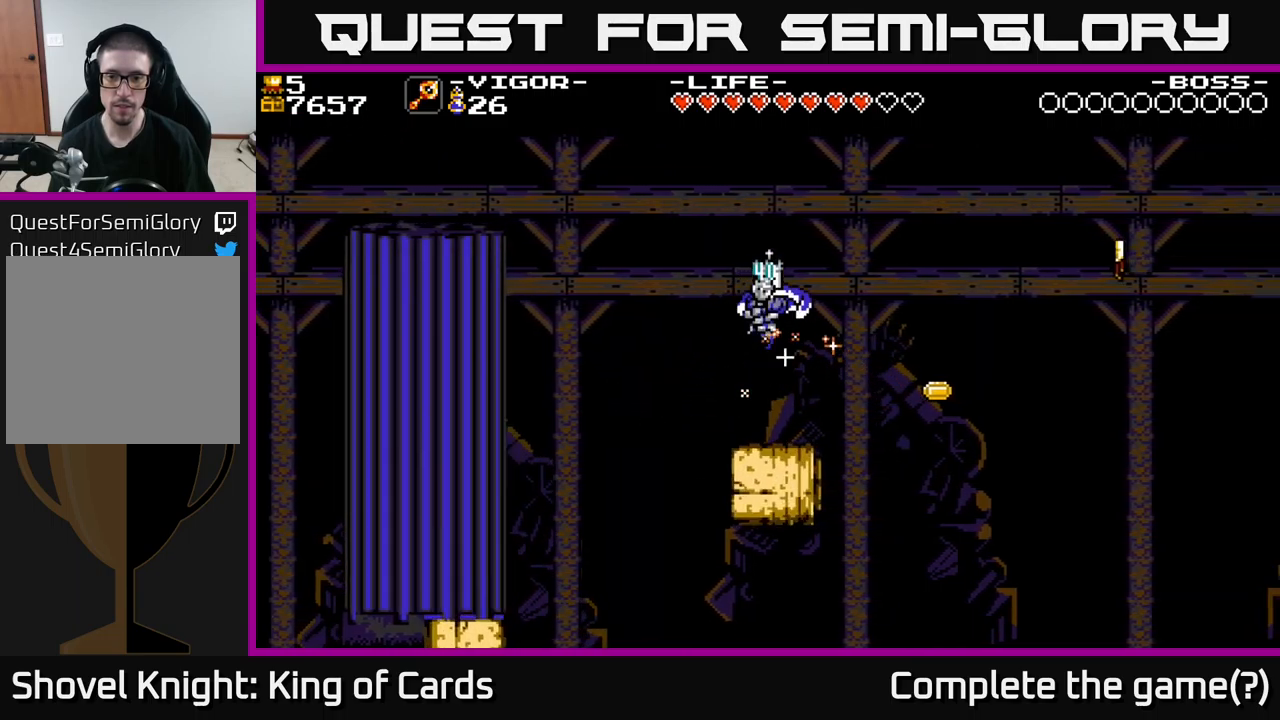
{"buttons": [], "right_stick": "center", "events": [[184, "DPAD_RIGHT", "up"]]}
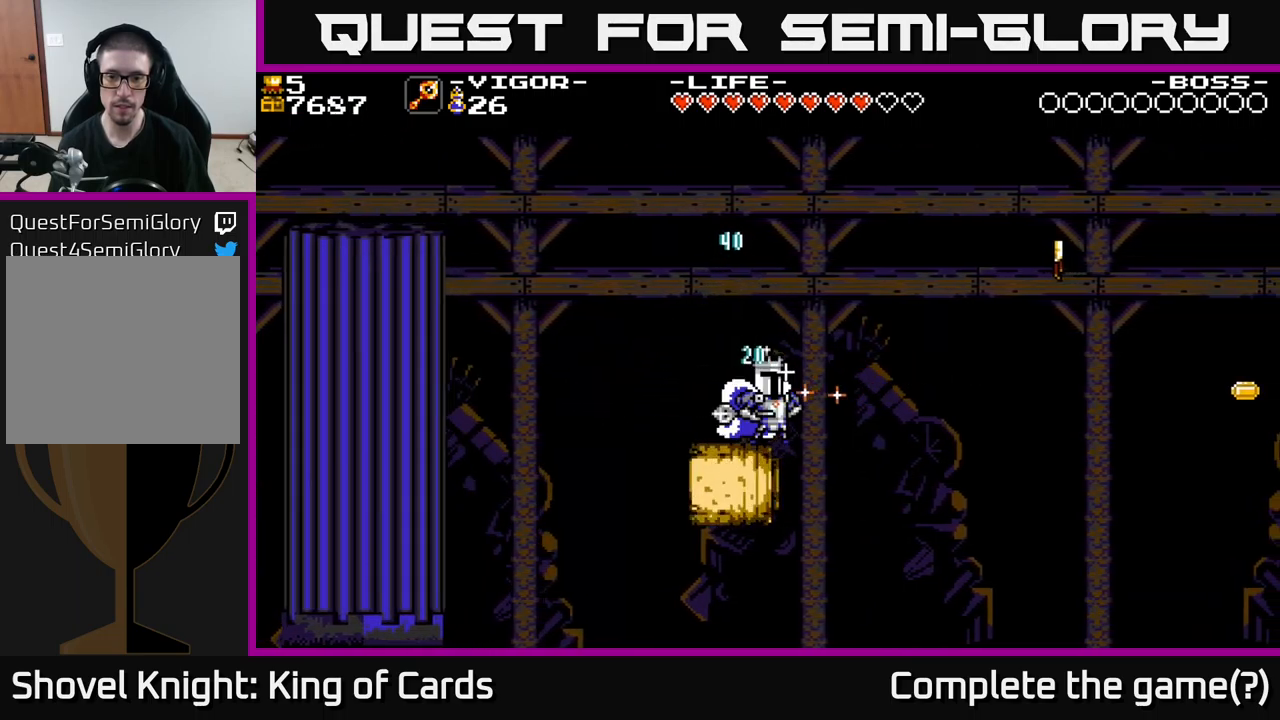
{"buttons": [], "right_stick": "center", "events": []}
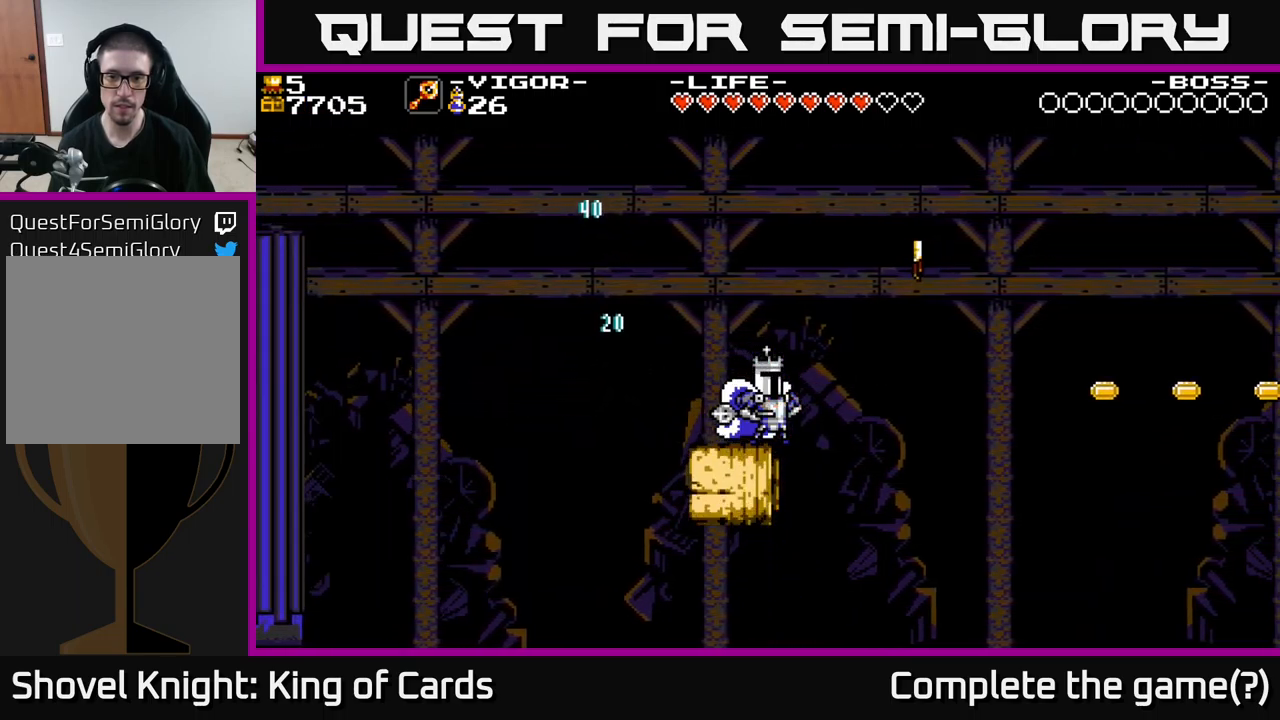
{"buttons": ["A", "DPAD_RIGHT"], "right_stick": "center", "events": [[284, "A", "down"], [317, "DPAD_RIGHT", "down"]]}
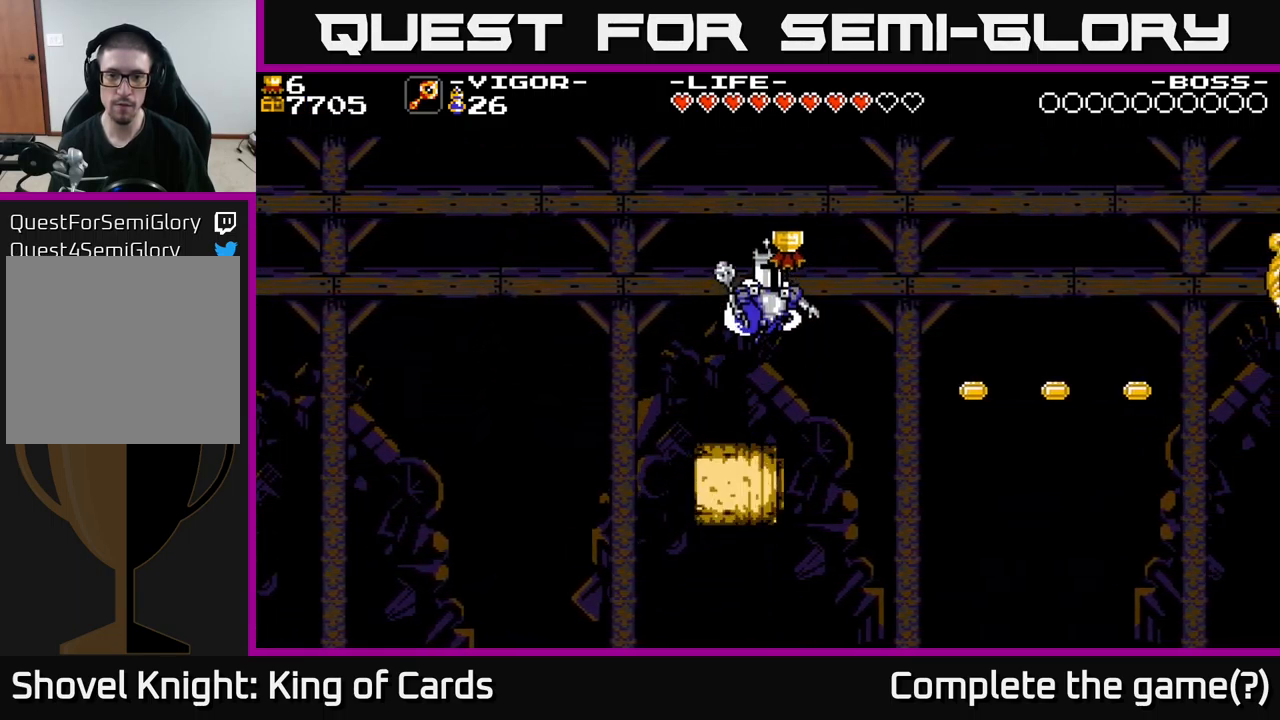
{"buttons": ["DPAD_RIGHT"], "right_stick": "center", "events": [[150, "DPAD_RIGHT", "up"], [284, "A", "up"], [350, "DPAD_RIGHT", "down"]]}
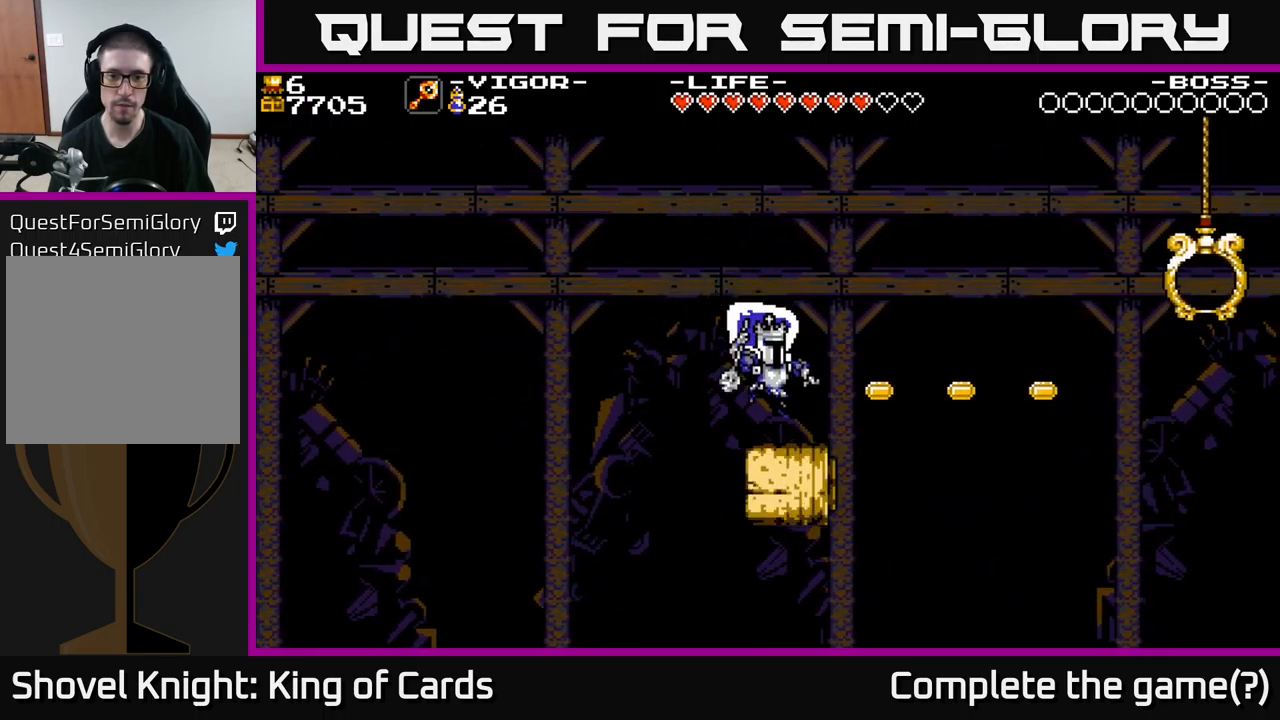
{"buttons": [], "right_stick": "center", "events": [[84, "DPAD_RIGHT", "up"], [384, "DPAD_RIGHT", "down"], [484, "DPAD_RIGHT", "up"]]}
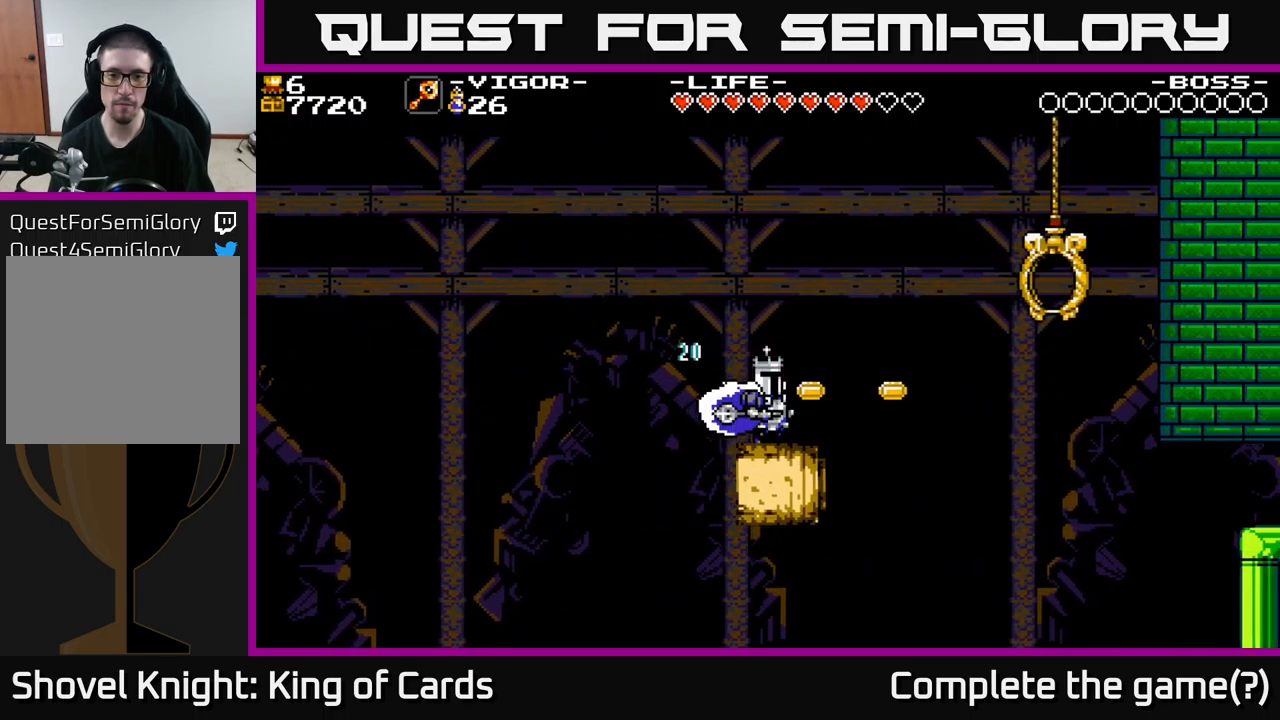
{"buttons": [], "right_stick": "center", "events": [[300, "DPAD_RIGHT", "down"], [400, "DPAD_RIGHT", "up"]]}
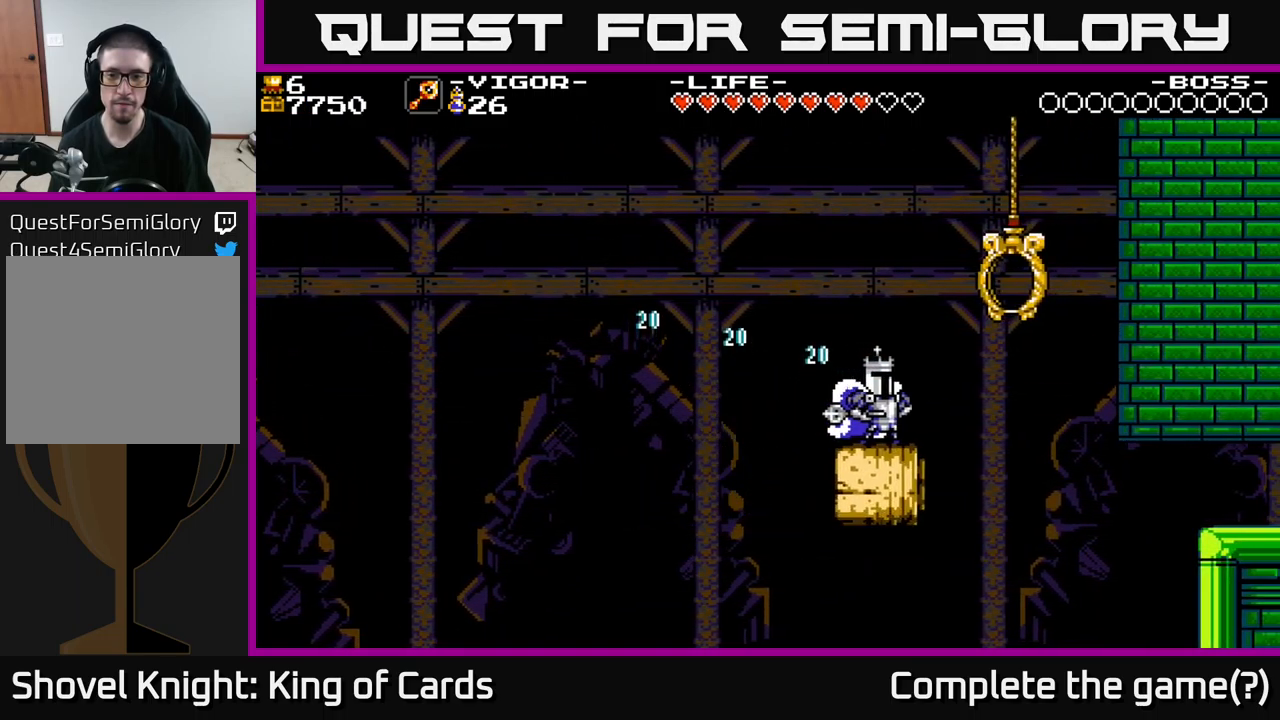
{"buttons": [], "right_stick": "center", "events": []}
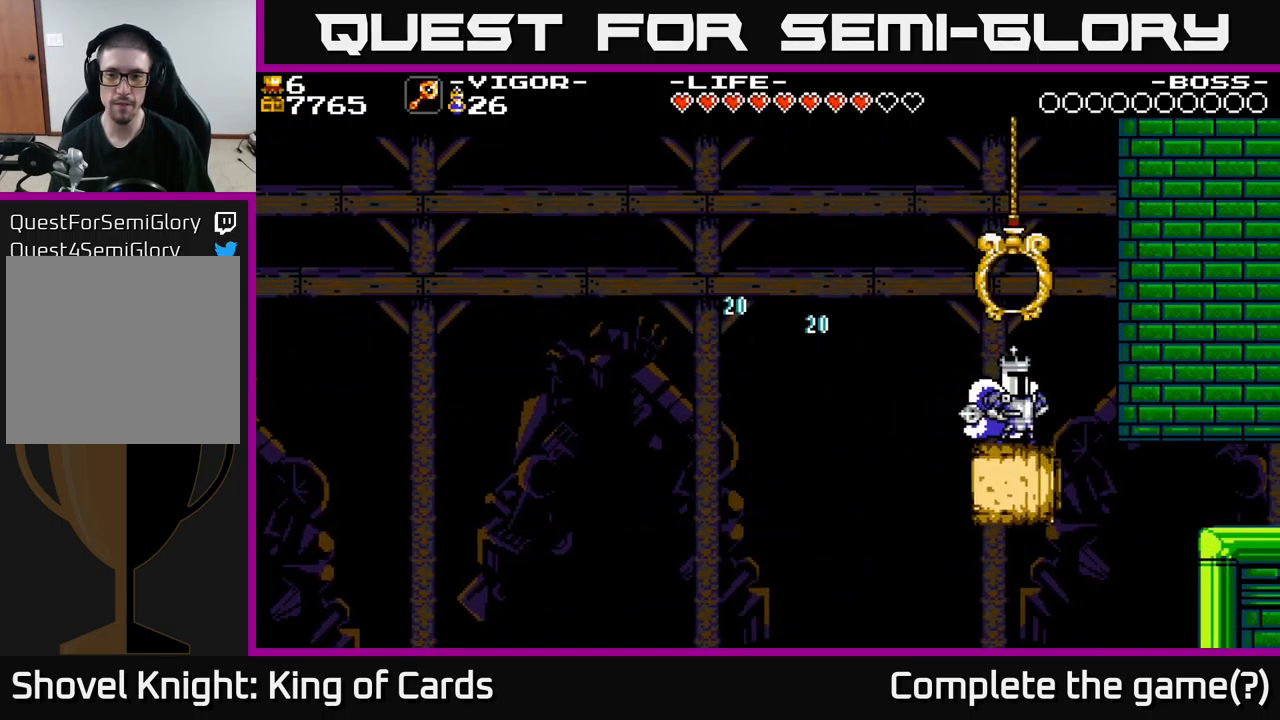
{"buttons": ["A", "DPAD_RIGHT"], "right_stick": "center", "events": [[267, "DPAD_RIGHT", "down"], [300, "A", "down"]]}
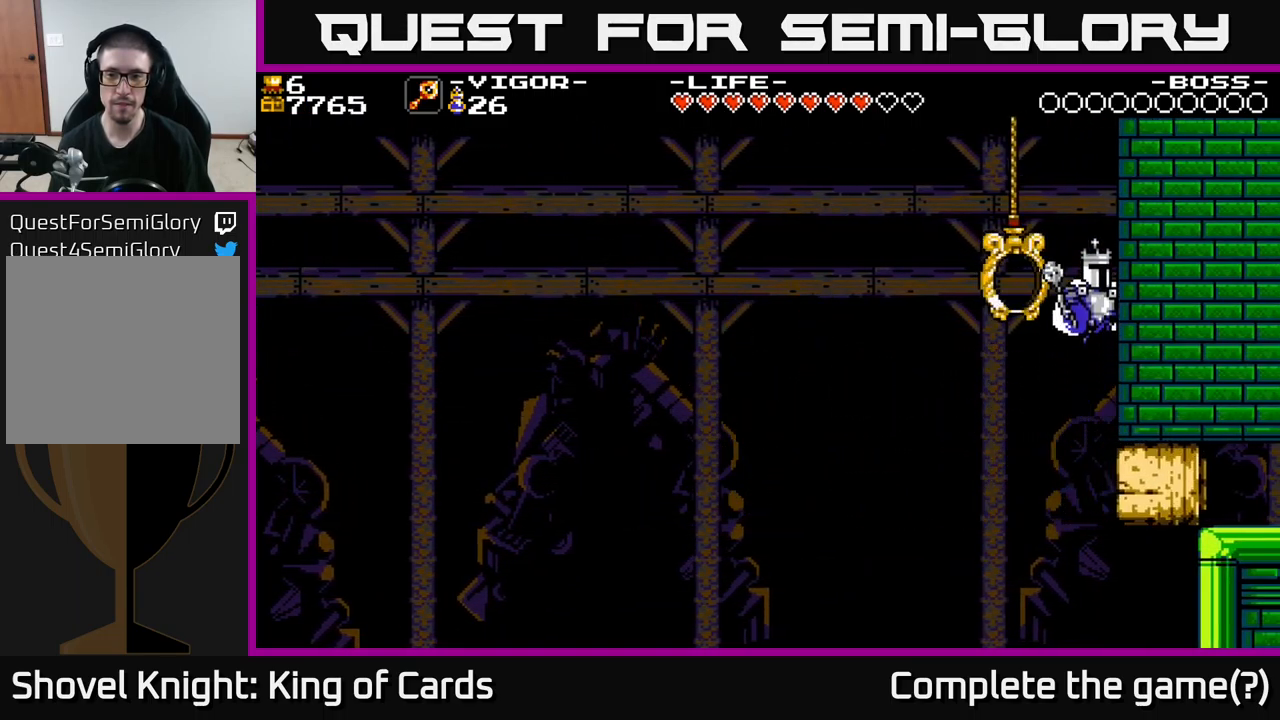
{"buttons": ["A", "X", "DPAD_RIGHT"], "right_stick": "center", "events": [[184, "X", "down"]]}
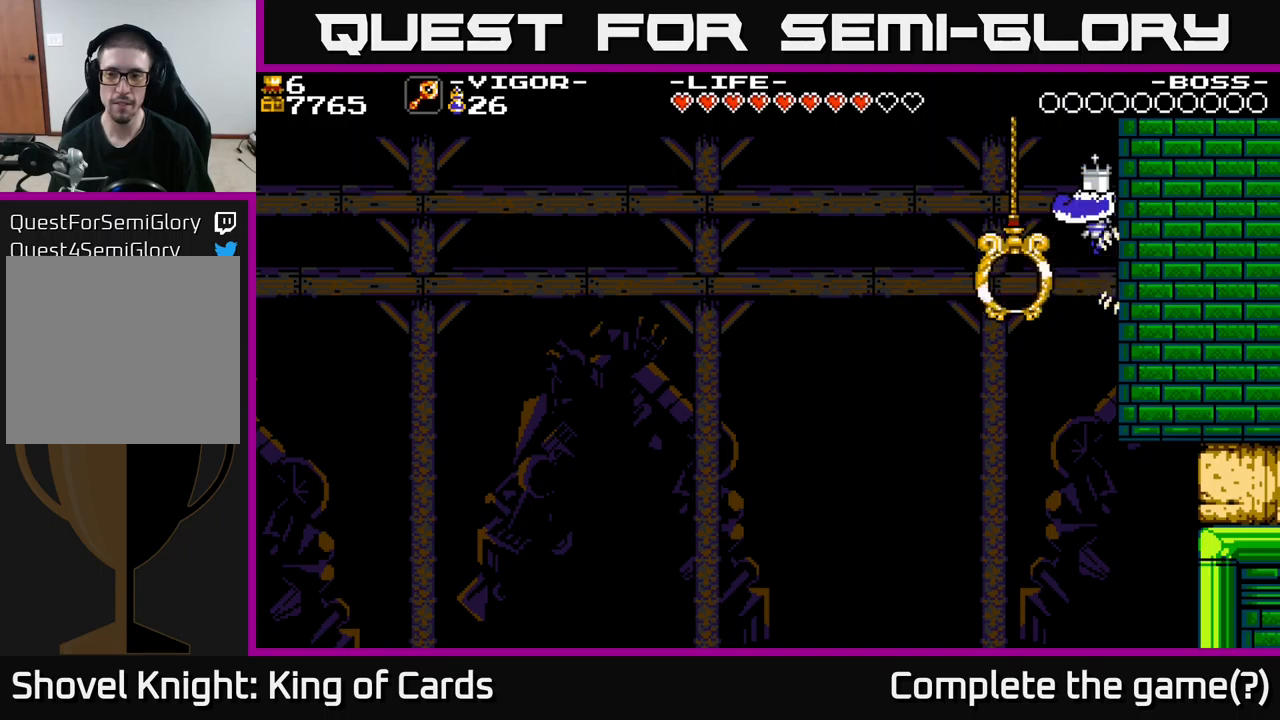
{"buttons": ["A"], "right_stick": "center", "events": [[383, "X", "up"], [500, "DPAD_RIGHT", "up"]]}
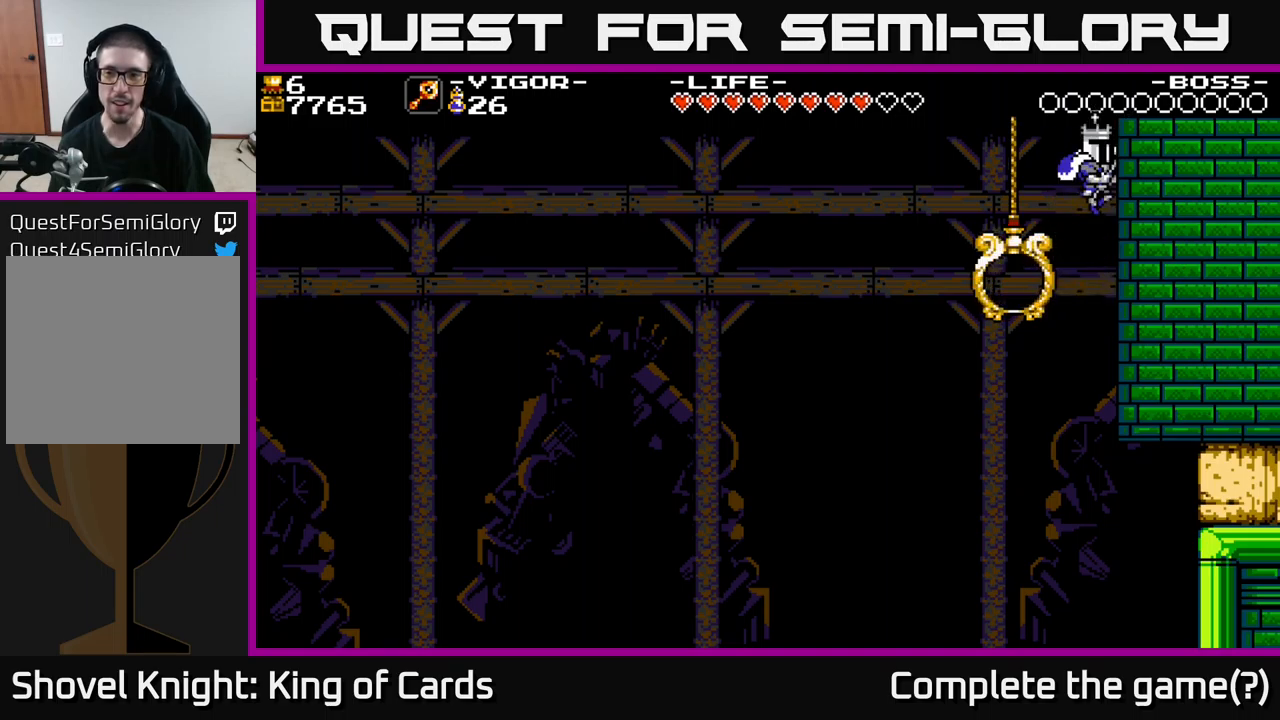
{"buttons": [], "right_stick": "center", "events": [[16, "DPAD_LEFT", "down"], [83, "A", "up"], [366, "DPAD_LEFT", "up"]]}